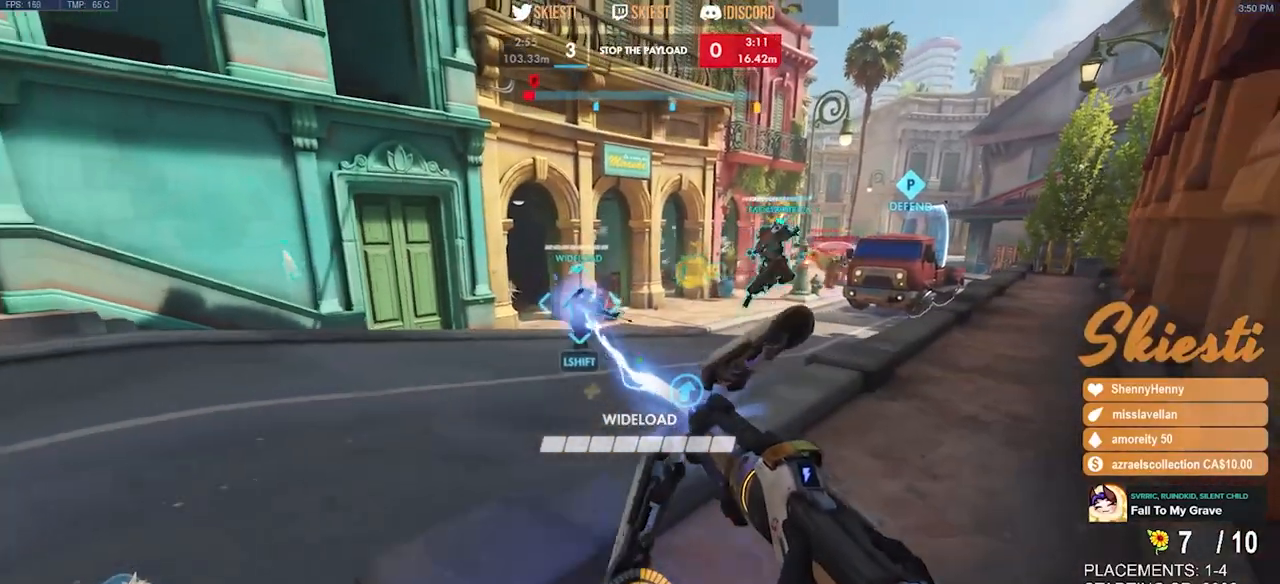
Gameplay with keyboard and mouse; each line is a JSON object with the keys and mouse buttons held at the frame after it. "events" lists presses ("down") and releases ("up") of "a", "ctrl", "d", "e", "q", "s", "shift", "space", "w", "mouse_left", "mouse_wheel", "mouse_right", "mouse_mb4" and "mouse_mb5" between this image and that frame as [ms after this image, input, new state], when the widget could be followed in between. "mouse_left", "mouse_wheel", "mouse_right", "mouse_mb4", "mouse_mb5" = the "left", "wheel", "right", "mb4", "mb5" buttons of the "mouse" list. No other keys are recorded. "wheel" means that the mouse wheel is clicked or scrolled. Mouse movement is not recorded.
{"keys": ["s"], "mouse": ["left"], "events": [[33, "a", "down"], [467, "a", "up"]]}
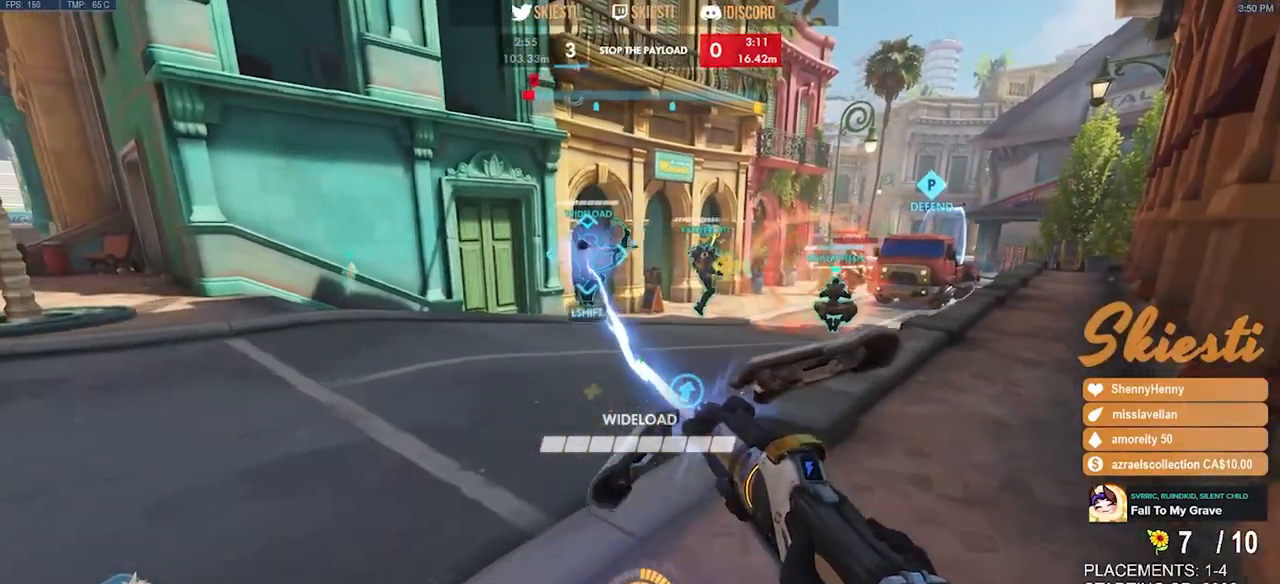
{"keys": ["a", "s"], "mouse": ["left"], "events": [[283, "a", "down"]]}
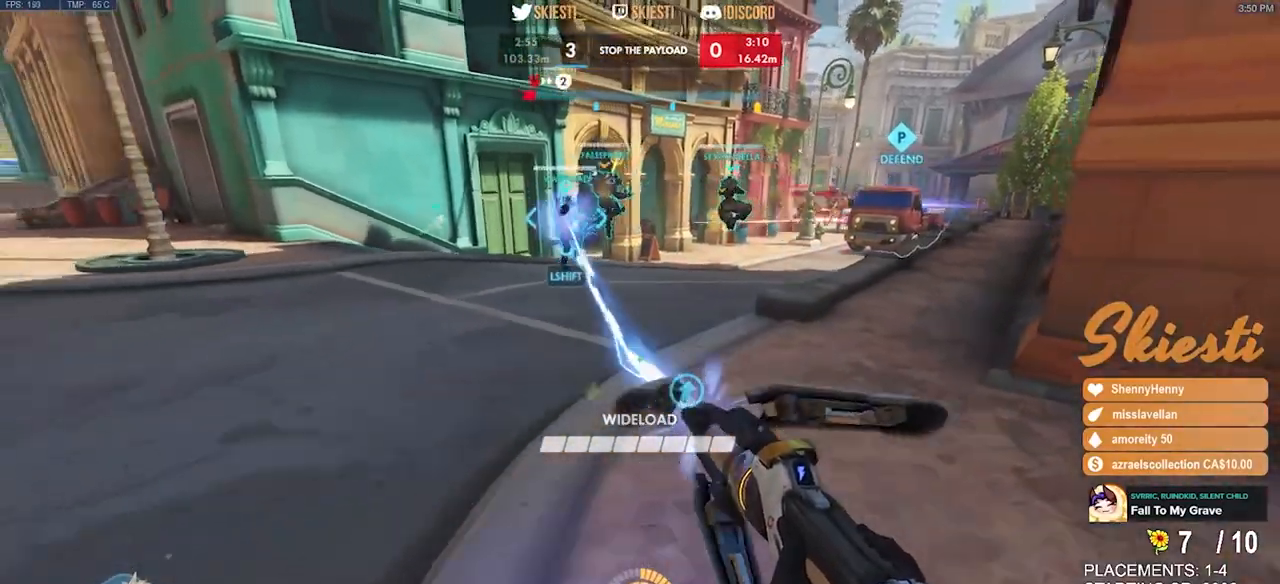
{"keys": ["s"], "mouse": ["left"], "events": [[183, "a", "up"]]}
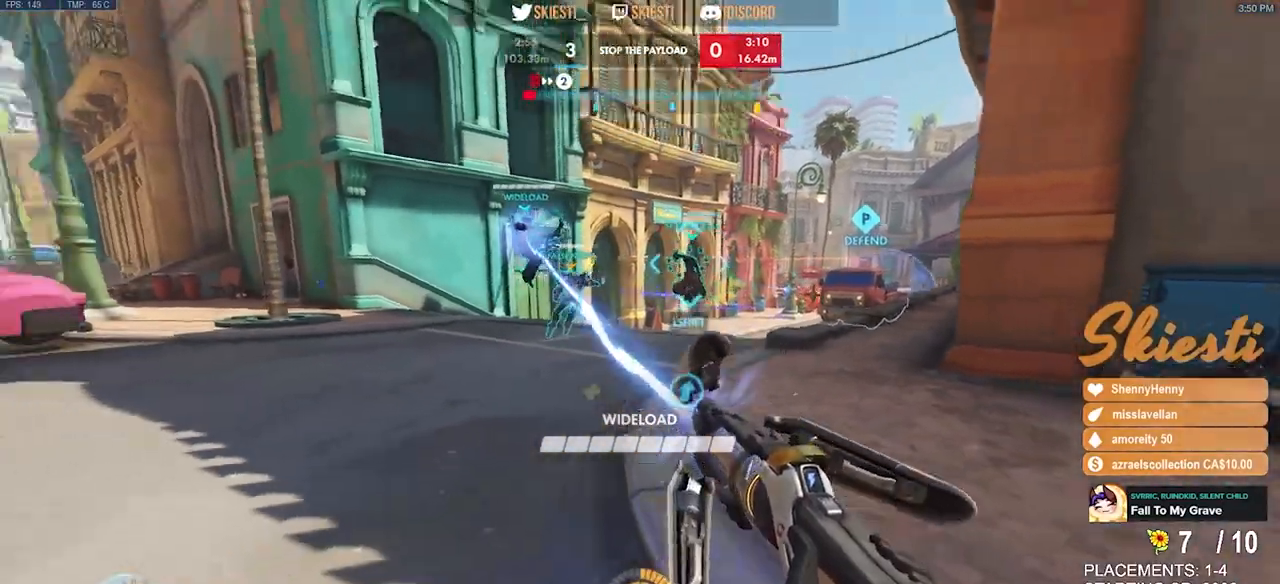
{"keys": ["d"], "mouse": ["left"], "events": [[50, "shift", "down"], [83, "d", "down"], [150, "s", "up"], [233, "shift", "up"]]}
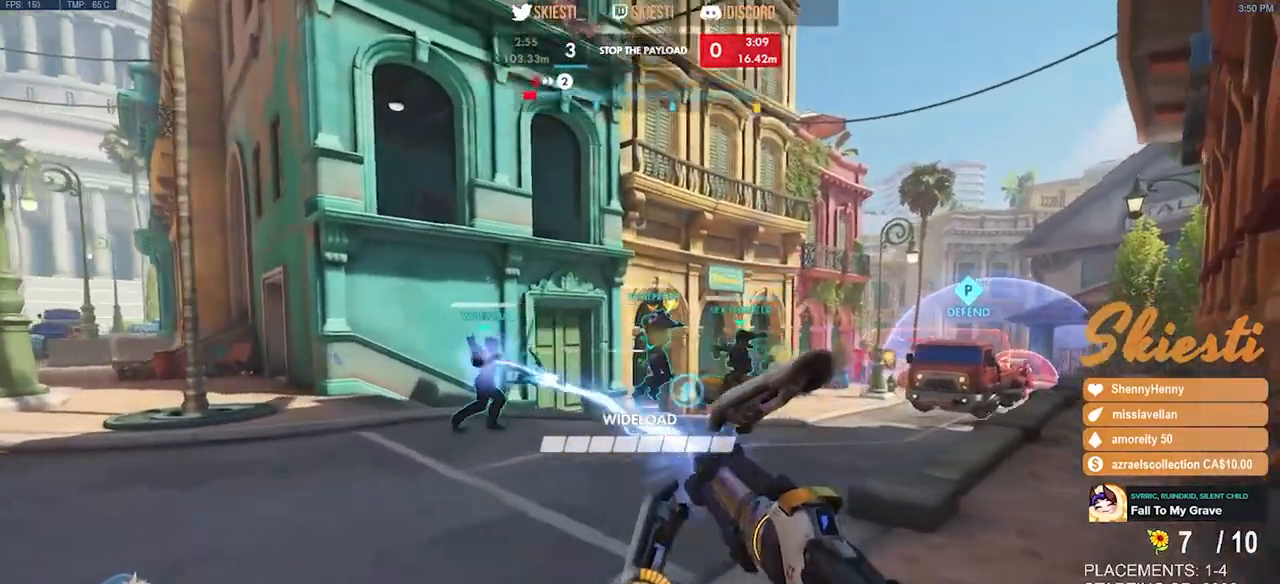
{"keys": ["d", "s"], "mouse": ["left"], "events": [[400, "s", "down"]]}
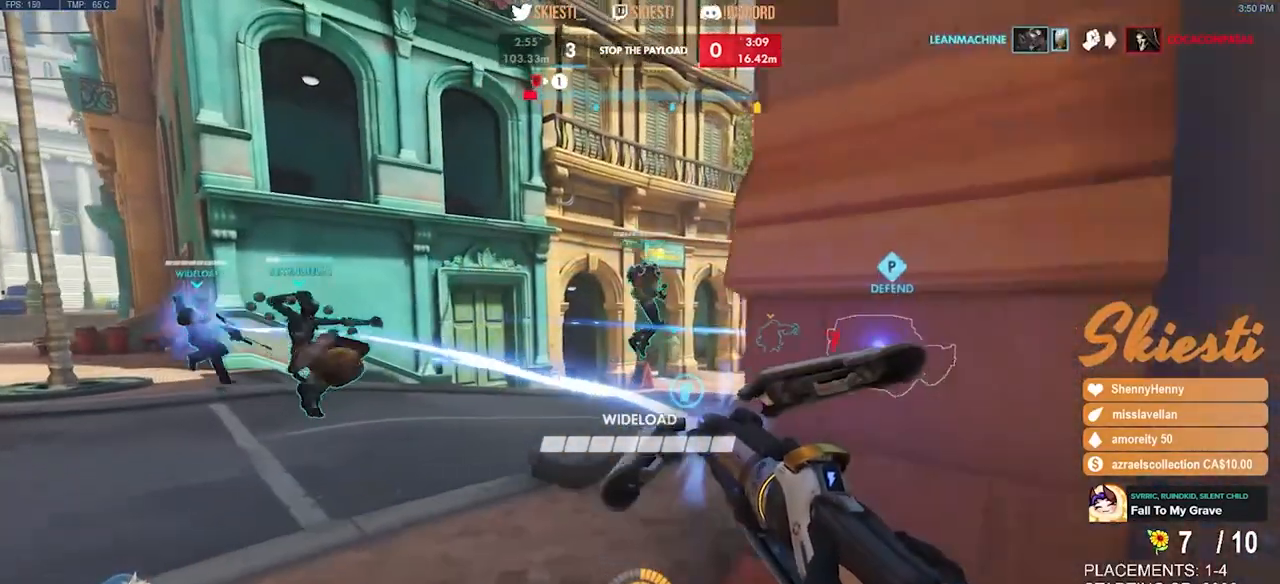
{"keys": ["a"], "mouse": ["left"], "events": [[217, "a", "down"], [367, "d", "up"], [433, "s", "up"]]}
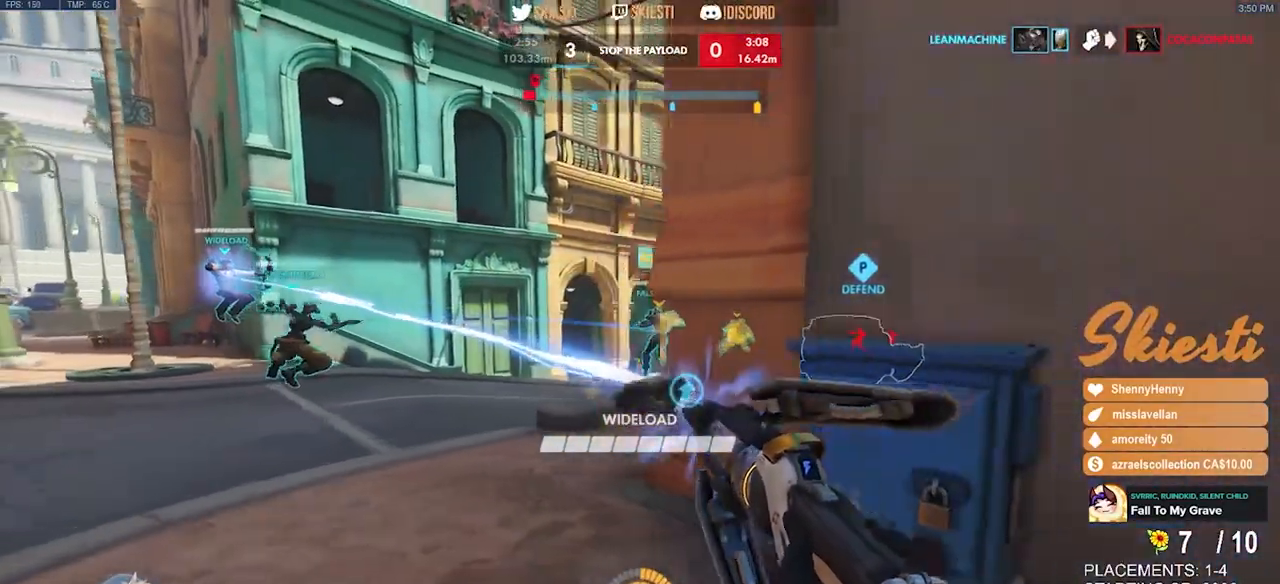
{"keys": ["d"], "mouse": ["left"], "events": [[183, "w", "down"], [317, "a", "up"], [350, "d", "down"], [400, "w", "up"]]}
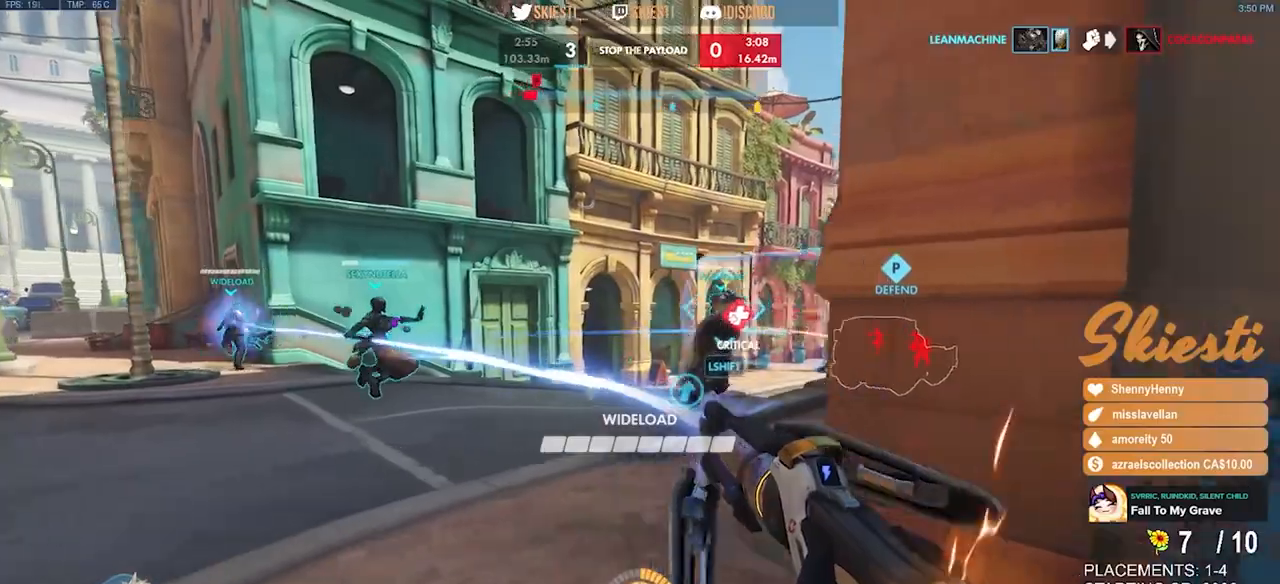
{"keys": ["a", "s"], "mouse": ["left"], "events": [[83, "s", "down"], [233, "a", "down"], [233, "d", "up"]]}
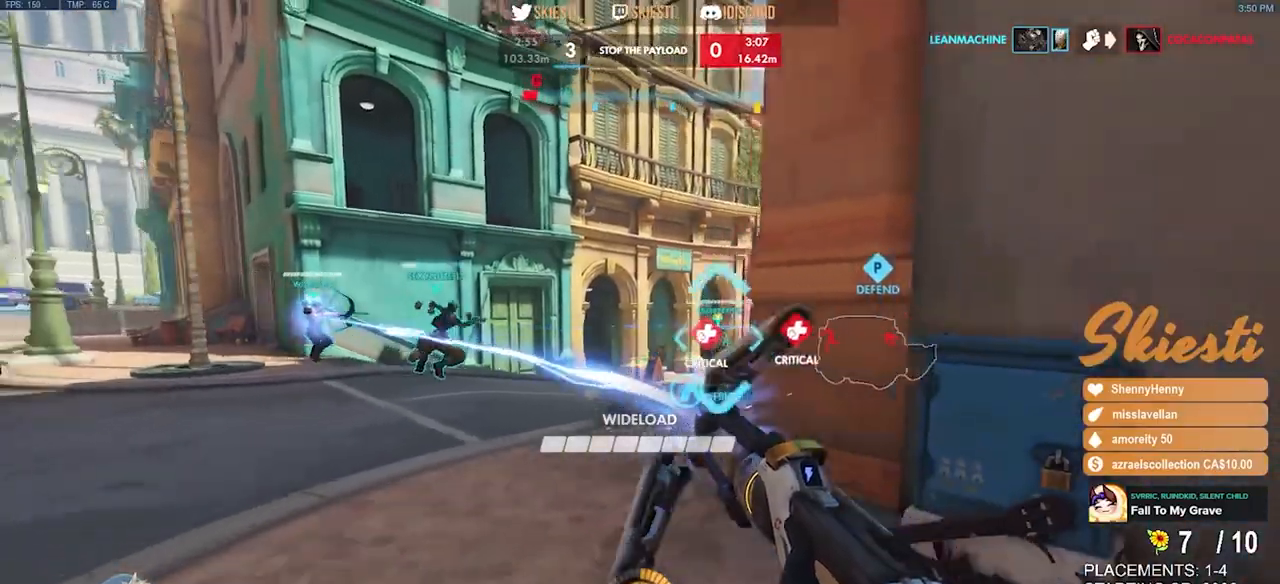
{"keys": ["d", "w"], "mouse": ["left"], "events": [[150, "s", "up"], [283, "w", "down"], [367, "a", "up"], [417, "d", "down"]]}
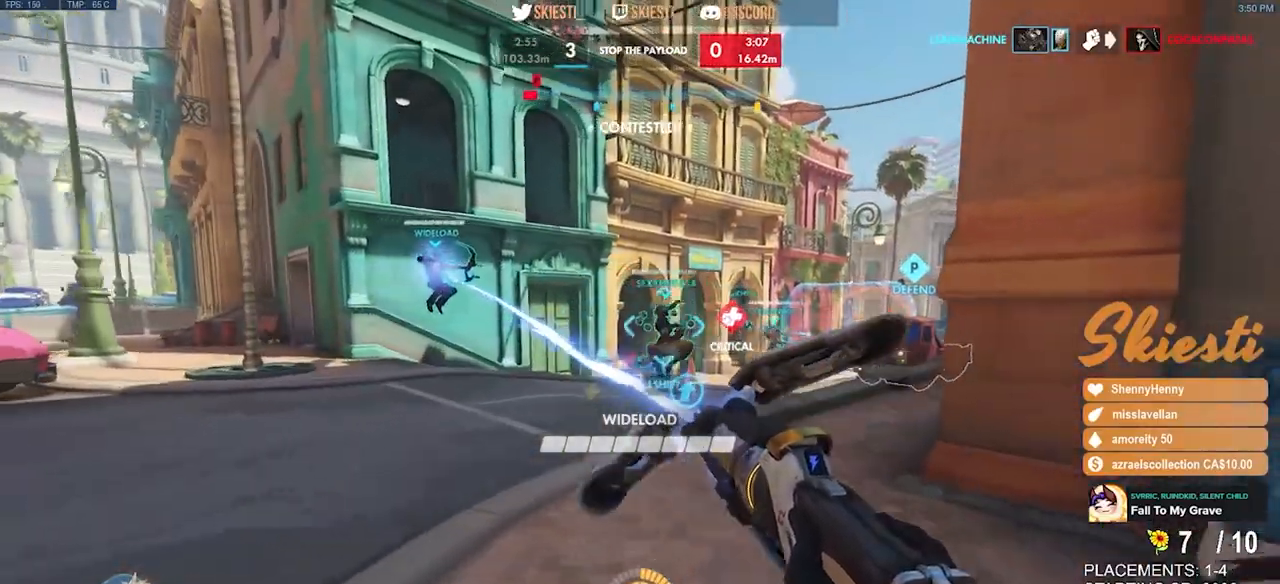
{"keys": ["a", "w"], "mouse": ["left"], "events": [[333, "a", "down"], [433, "d", "up"]]}
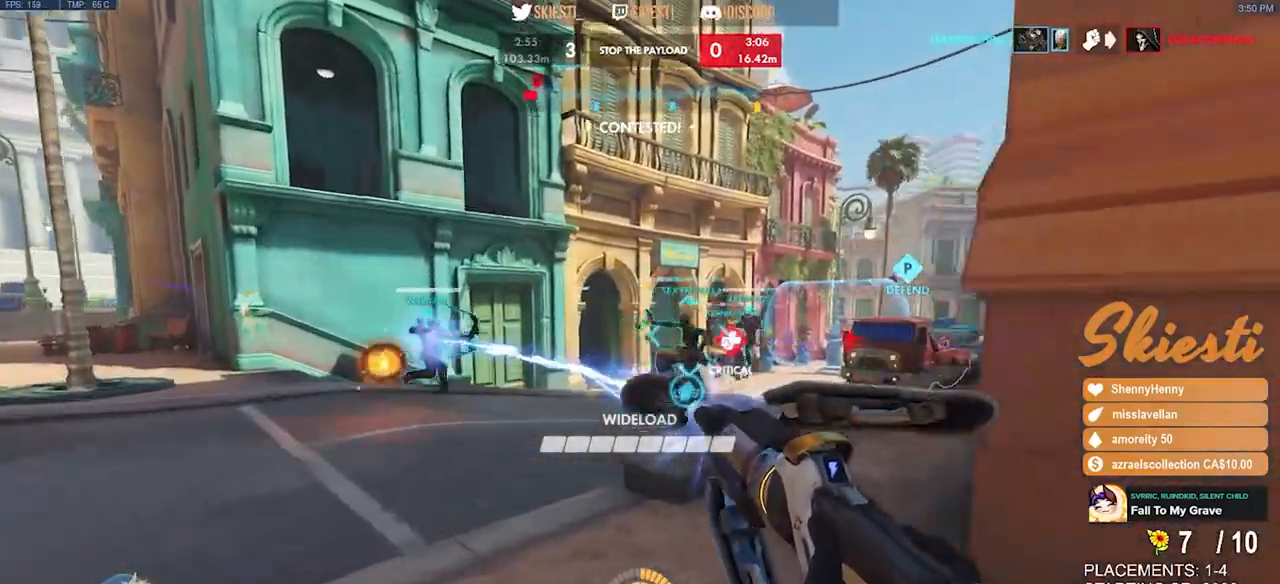
{"keys": ["d", "shift"], "mouse": ["left"], "events": [[33, "w", "up"], [183, "s", "down"], [250, "a", "up"], [317, "d", "down"], [383, "shift", "down"], [483, "s", "up"]]}
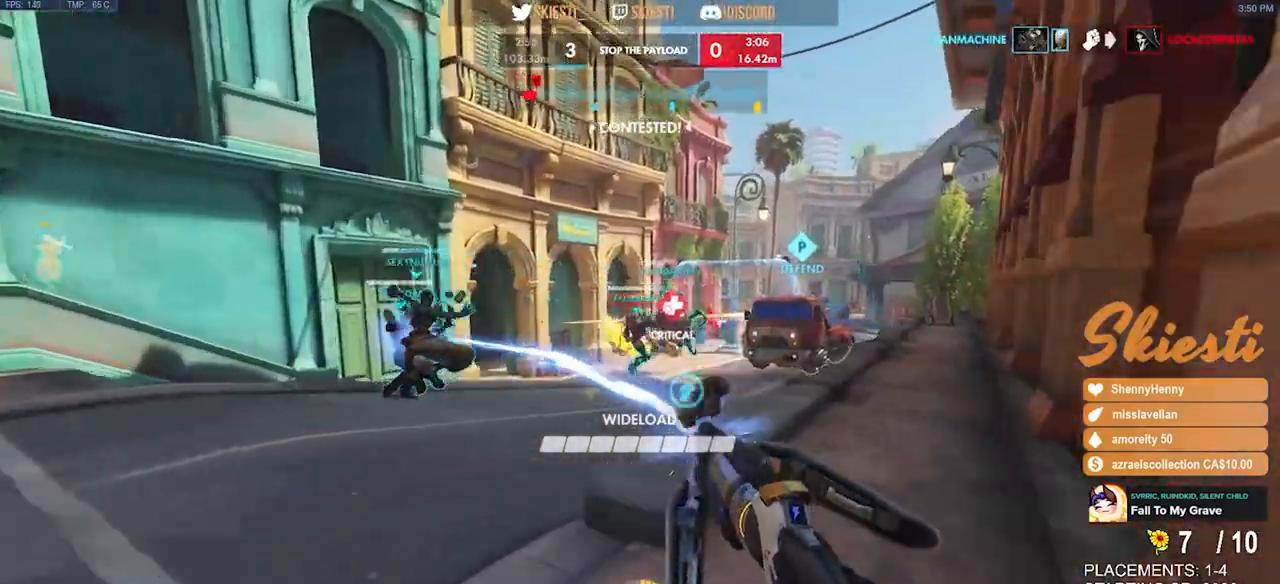
{"keys": ["s"], "mouse": ["left", "right"], "events": [[83, "a", "down"], [83, "shift", "up"], [167, "d", "up"], [367, "s", "down"], [433, "mouse_right", "down"], [483, "a", "up"]]}
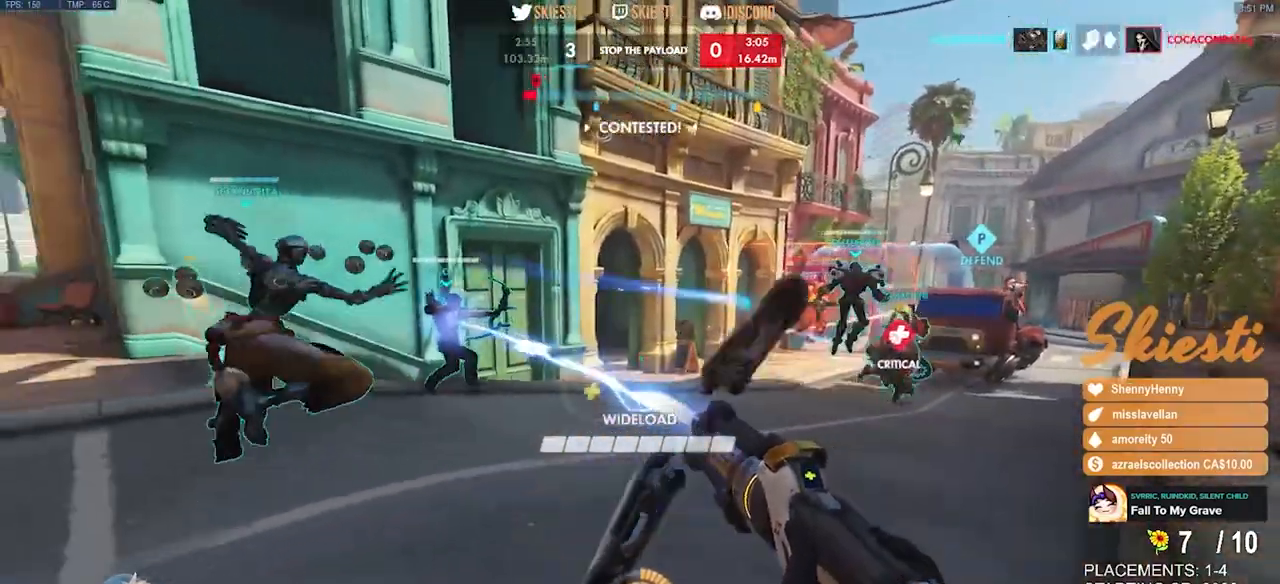
{"keys": ["a", "d", "w"], "mouse": [], "events": [[150, "d", "down"], [200, "s", "up"], [233, "mouse_right", "up"], [233, "space", "down"], [317, "w", "down"], [383, "space", "up"], [400, "mouse_left", "up"], [467, "a", "down"]]}
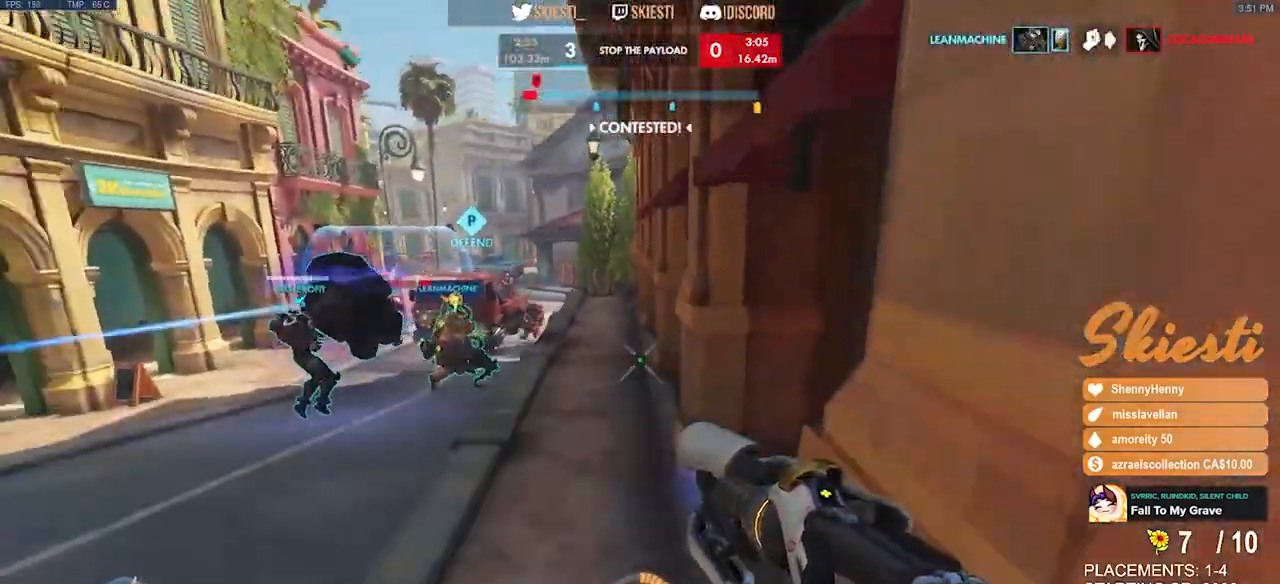
{"keys": ["s"], "mouse": ["right"], "events": [[33, "d", "up"], [50, "mouse_right", "down"], [100, "w", "up"], [350, "s", "down"], [500, "a", "up"]]}
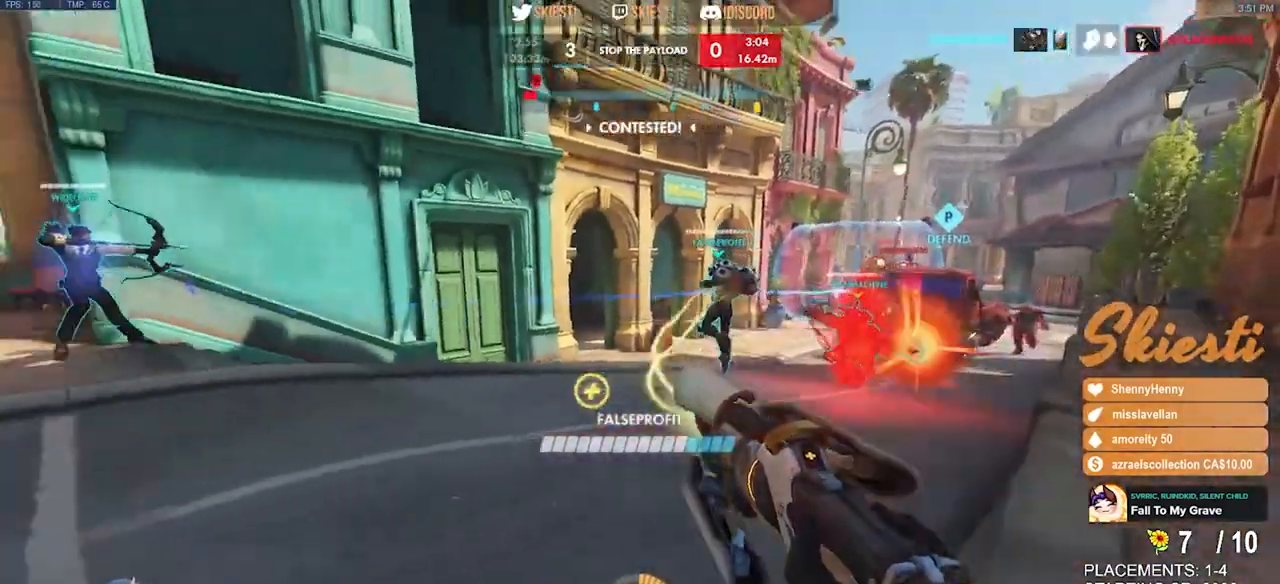
{"keys": ["a", "s", "space"], "mouse": ["right"], "events": [[133, "mouse_left", "down"], [317, "mouse_right", "up"], [333, "d", "down"], [350, "mouse_left", "up"], [350, "space", "down"], [433, "a", "down"], [433, "mouse_right", "down"], [500, "d", "up"]]}
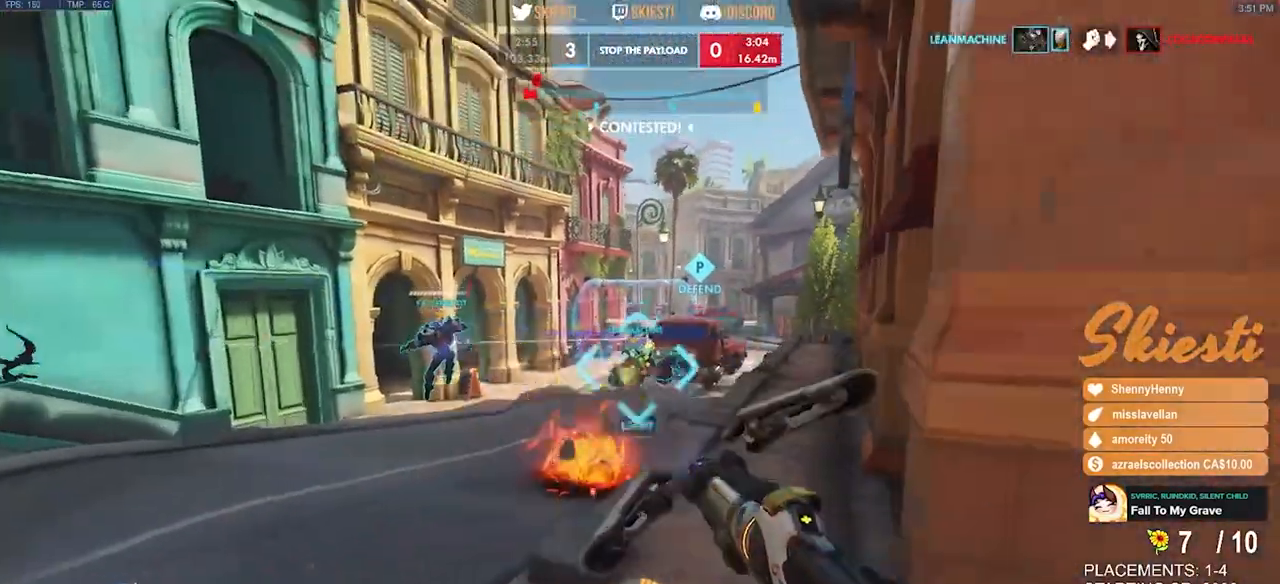
{"keys": ["d"], "mouse": ["right"], "events": [[17, "s", "up"], [83, "space", "up"], [250, "shift", "down"], [400, "mouse_right", "up"], [433, "d", "down"], [450, "a", "up"], [467, "mouse_right", "down"], [467, "shift", "up"]]}
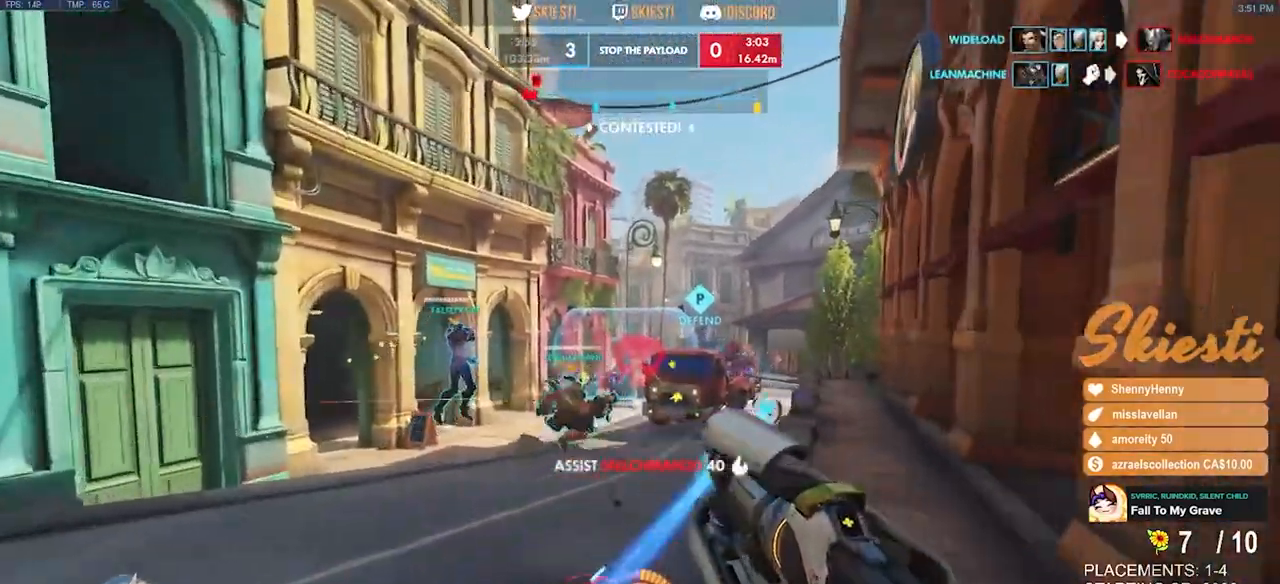
{"keys": ["a", "w"], "mouse": [], "events": [[167, "s", "down"], [300, "a", "down"], [350, "d", "up"], [350, "s", "up"], [483, "mouse_right", "up"], [500, "w", "down"]]}
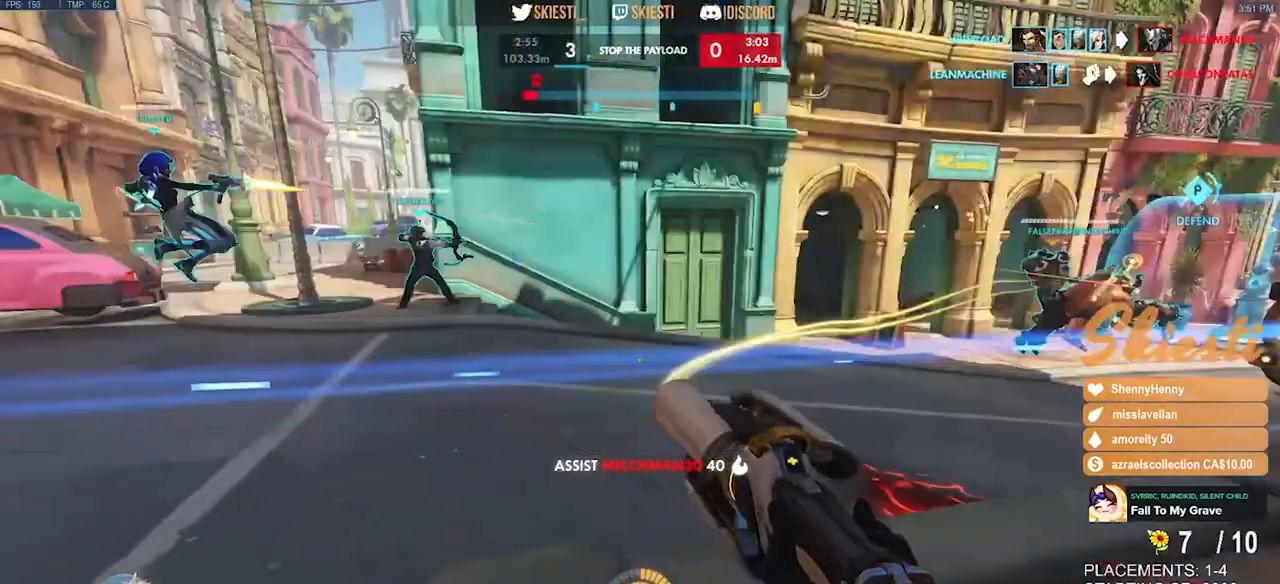
{"keys": ["w"], "mouse": ["right"], "events": [[50, "mouse_right", "down"], [433, "a", "up"]]}
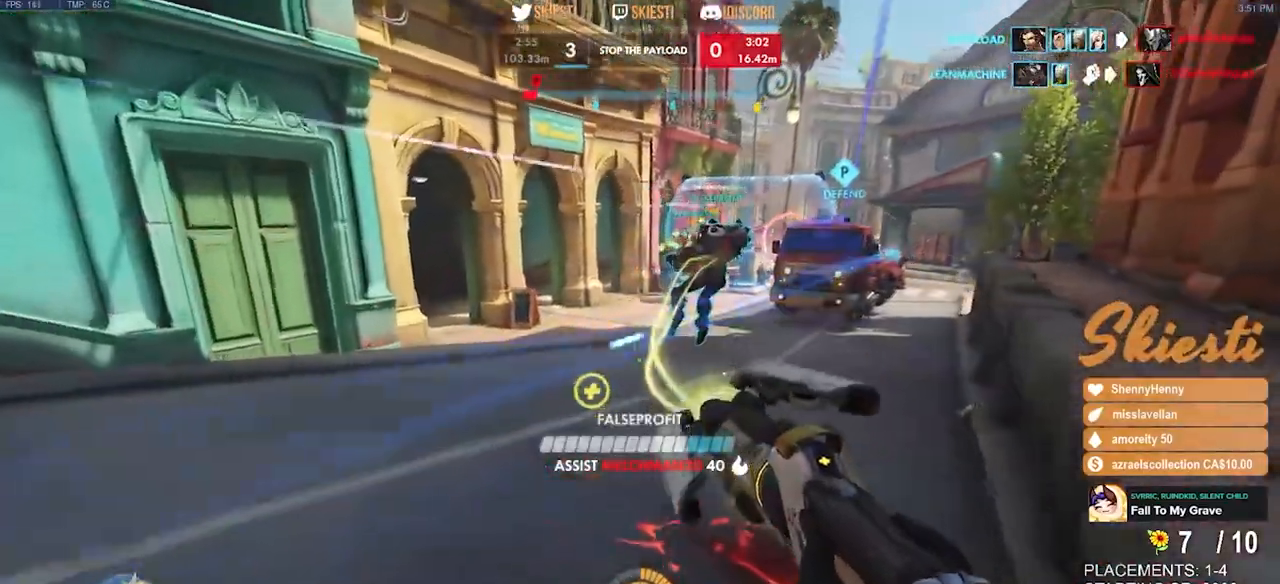
{"keys": ["d", "space", "w"], "mouse": [], "events": [[83, "d", "down"], [133, "mouse_left", "down"], [250, "space", "down"], [350, "mouse_right", "up"], [367, "mouse_left", "up"]]}
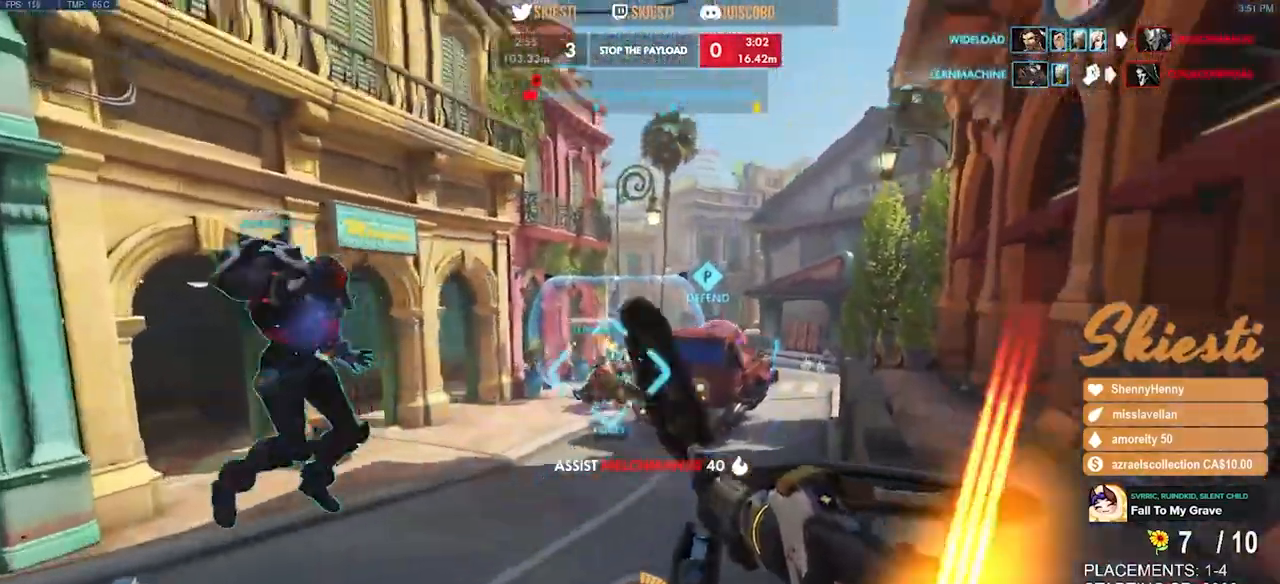
{"keys": ["a", "w"], "mouse": ["right"], "events": [[17, "shift", "down"], [67, "space", "up"], [100, "shift", "up"], [167, "mouse_right", "down"], [417, "a", "down"], [467, "d", "up"]]}
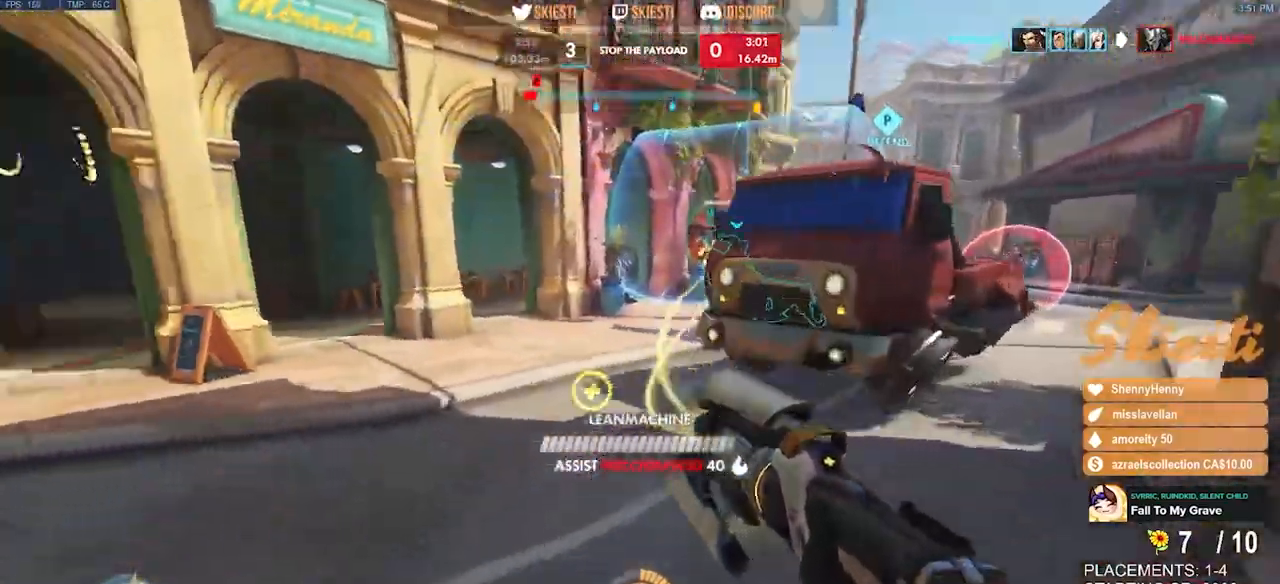
{"keys": ["a", "w"], "mouse": ["right"], "events": [[100, "mouse_left", "down"], [300, "space", "down"], [367, "mouse_left", "up"], [483, "space", "up"]]}
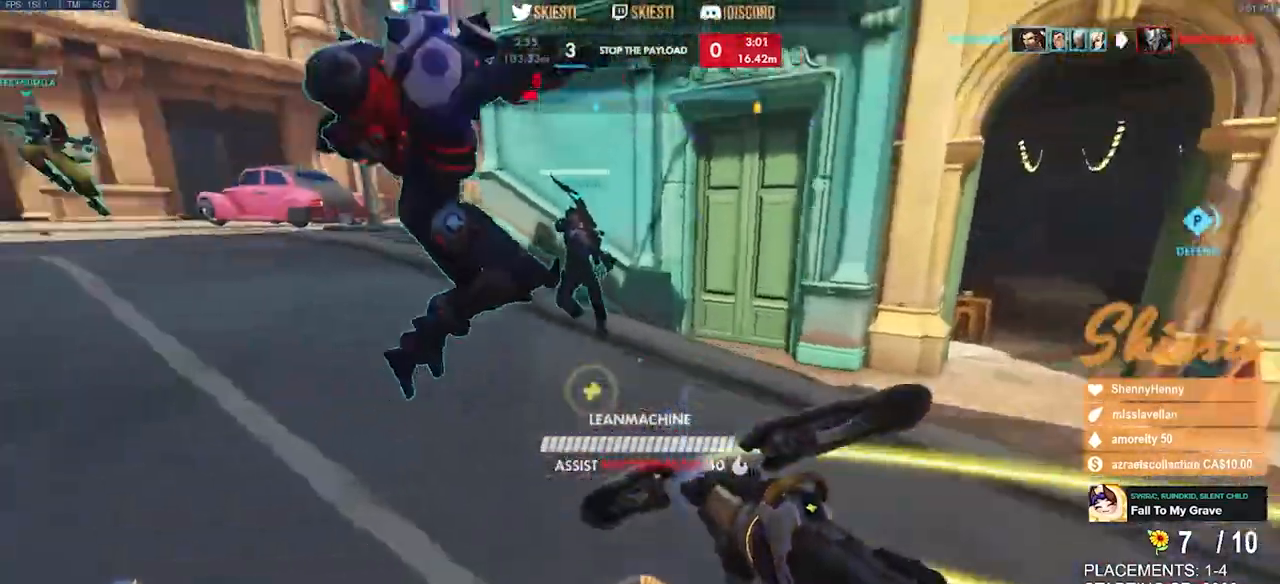
{"keys": ["a"], "mouse": ["right"], "events": [[33, "w", "up"]]}
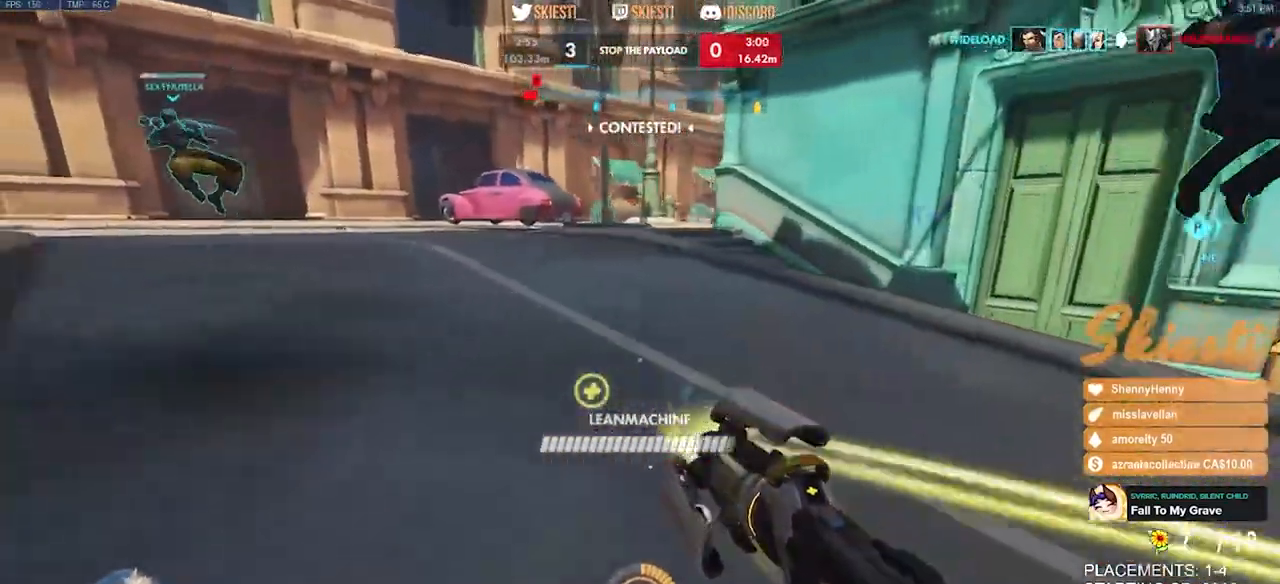
{"keys": ["a", "s"], "mouse": ["right"], "events": [[283, "s", "down"]]}
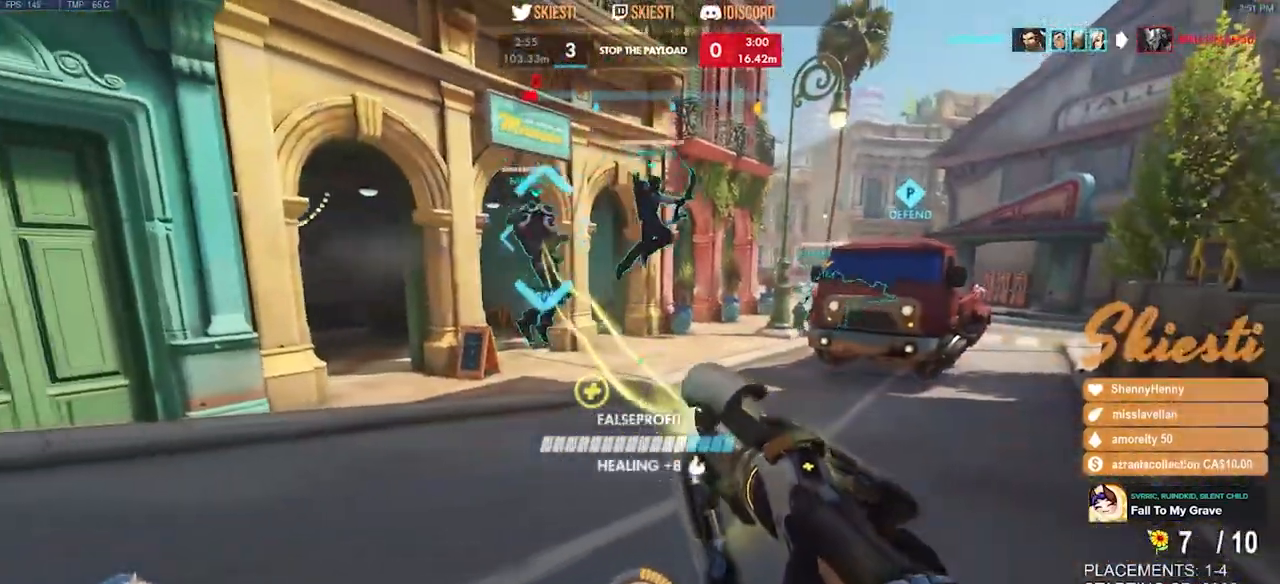
{"keys": ["d", "s"], "mouse": ["left", "right"], "events": [[150, "a", "up"], [267, "mouse_left", "down"], [283, "d", "down"]]}
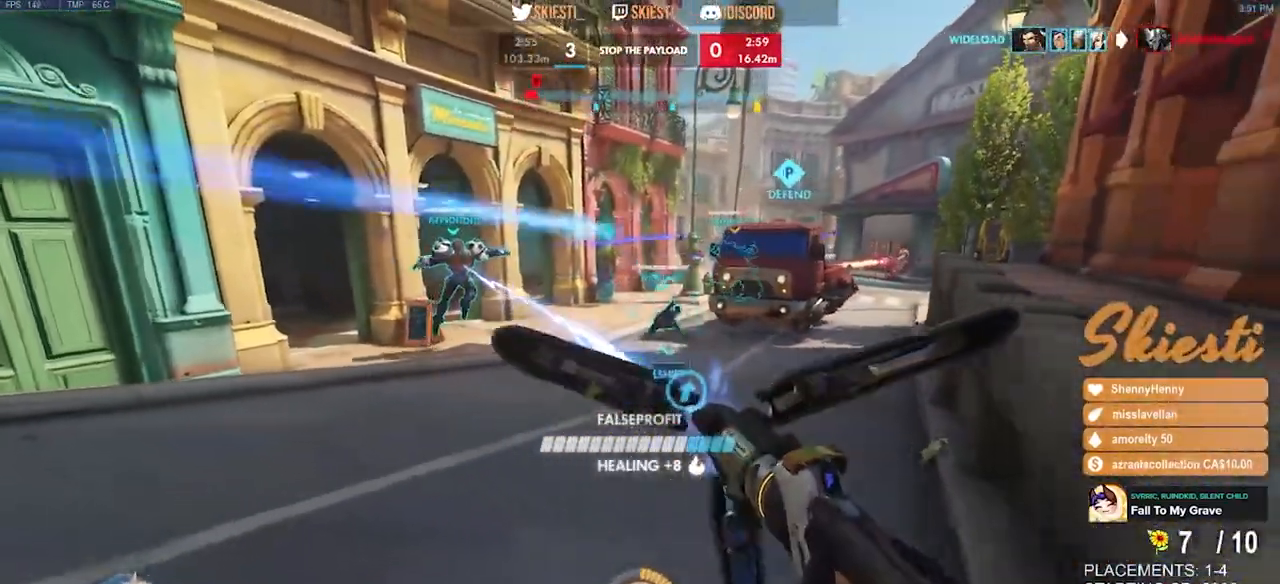
{"keys": ["a", "shift", "space", "w"], "mouse": ["left"], "events": [[33, "shift", "down"], [67, "a", "down"], [167, "d", "up"], [217, "mouse_right", "up"], [217, "s", "up"], [317, "mouse_left", "up"], [317, "space", "down"], [350, "mouse_left", "down"], [383, "w", "down"]]}
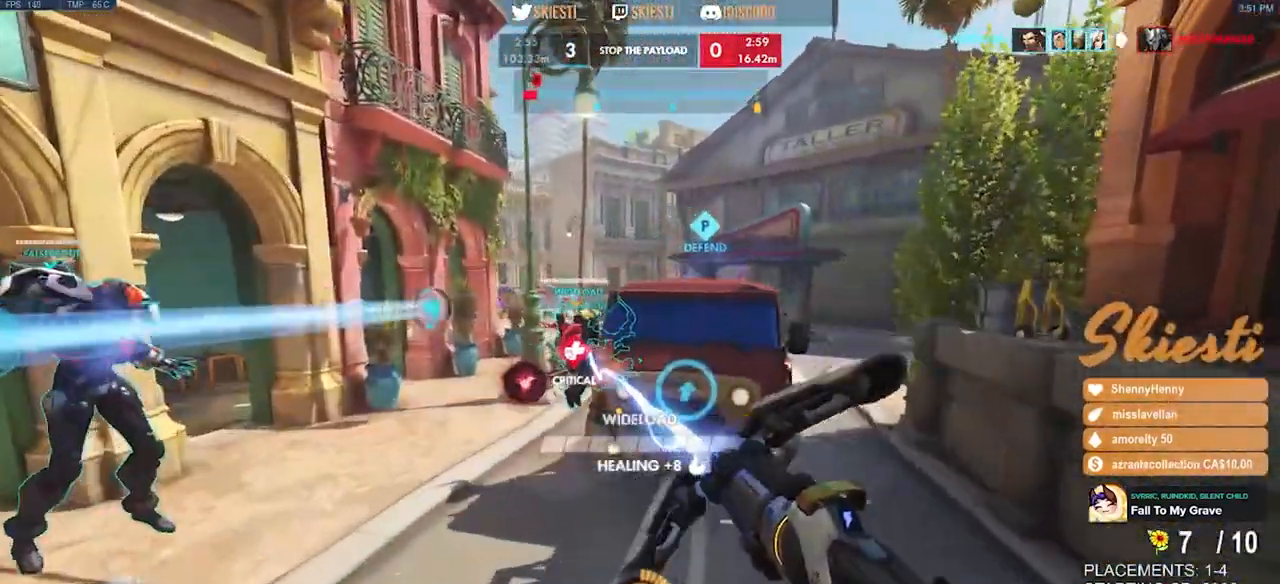
{"keys": ["a"], "mouse": ["right"], "events": [[67, "space", "up"], [83, "mouse_right", "down"], [217, "shift", "up"], [217, "w", "up"], [250, "mouse_left", "up"], [250, "mouse_right", "up"], [300, "mouse_right", "down"]]}
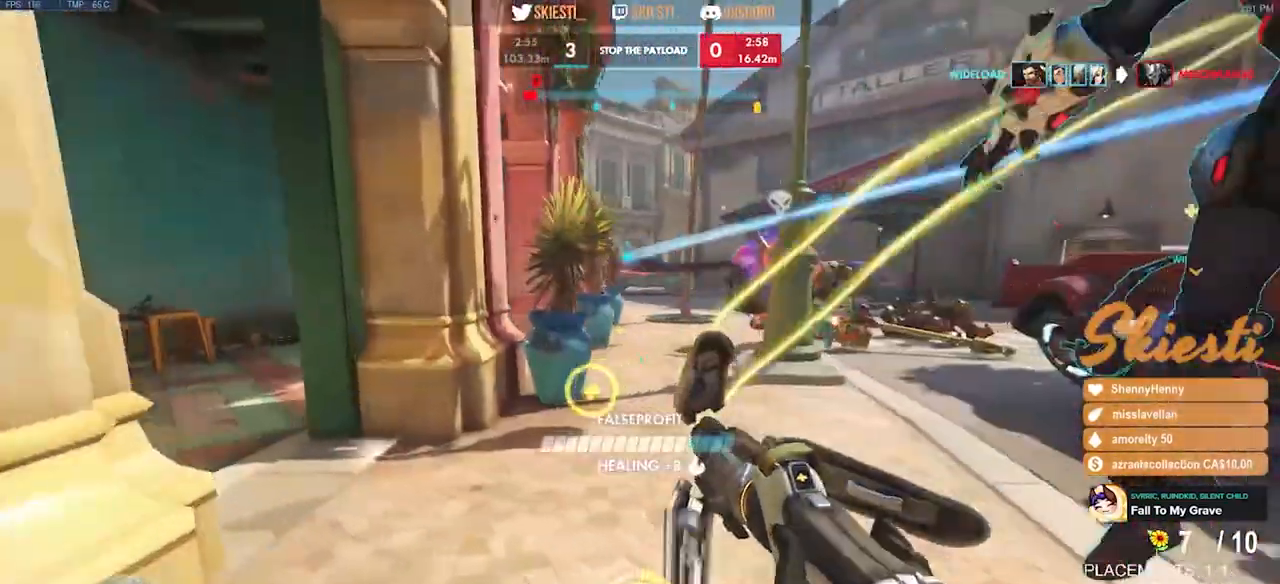
{"keys": ["s"], "mouse": ["left", "right"], "events": [[150, "w", "down"], [417, "s", "down"], [417, "w", "up"], [433, "mouse_left", "down"], [500, "a", "up"]]}
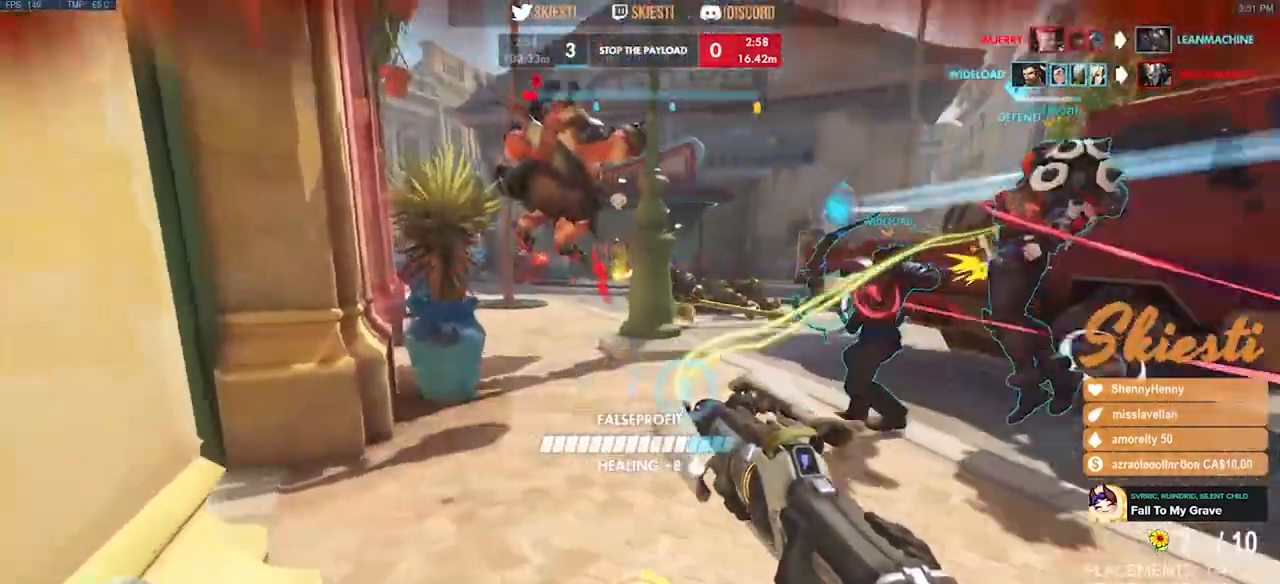
{"keys": ["a", "s"], "mouse": ["right"], "events": [[283, "mouse_right", "up"], [317, "mouse_left", "up"], [333, "mouse_right", "down"], [350, "a", "down"]]}
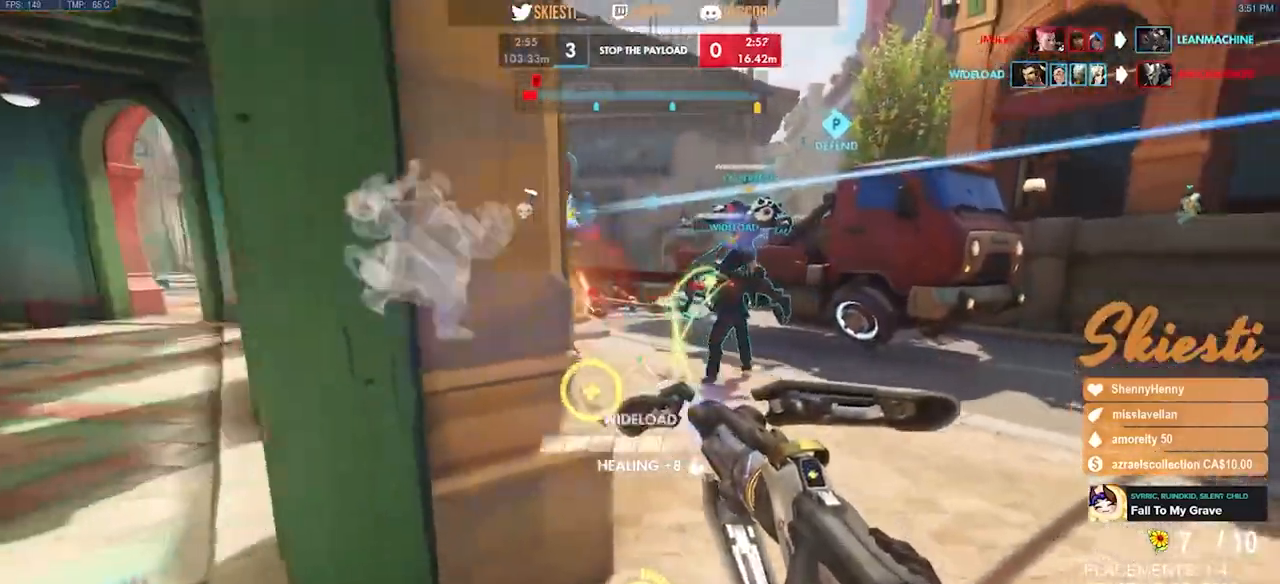
{"keys": ["d"], "mouse": ["right"], "events": [[167, "s", "up"], [383, "d", "down"], [417, "a", "up"]]}
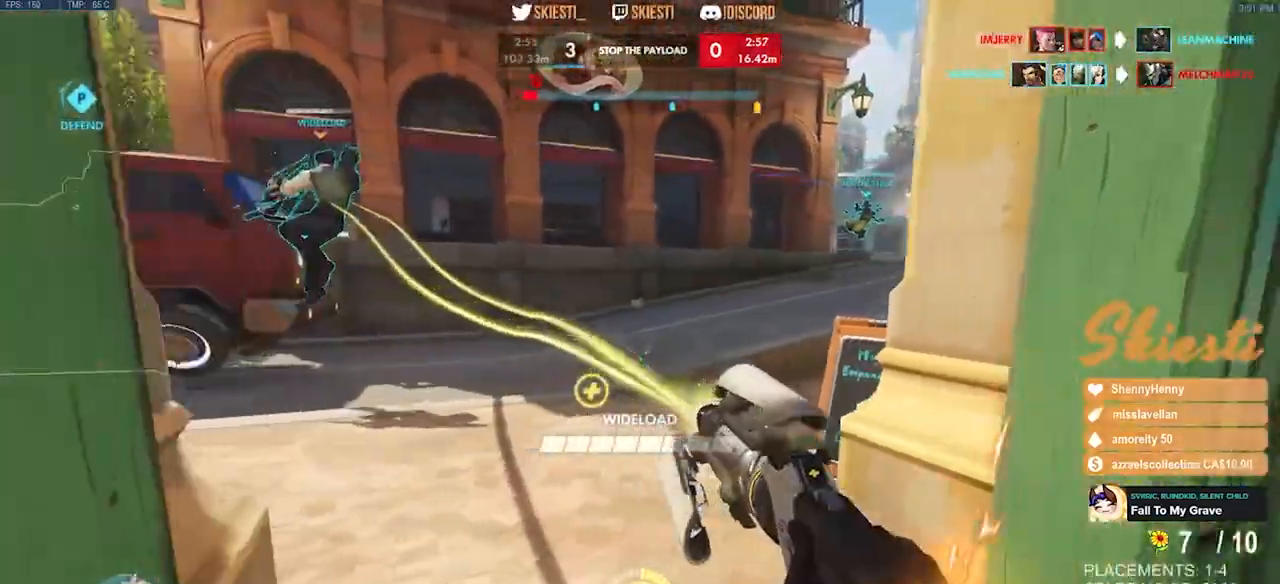
{"keys": ["shift", "w"], "mouse": ["right"], "events": [[50, "w", "down"], [150, "a", "down"], [167, "d", "up"], [267, "shift", "down"], [417, "a", "up"]]}